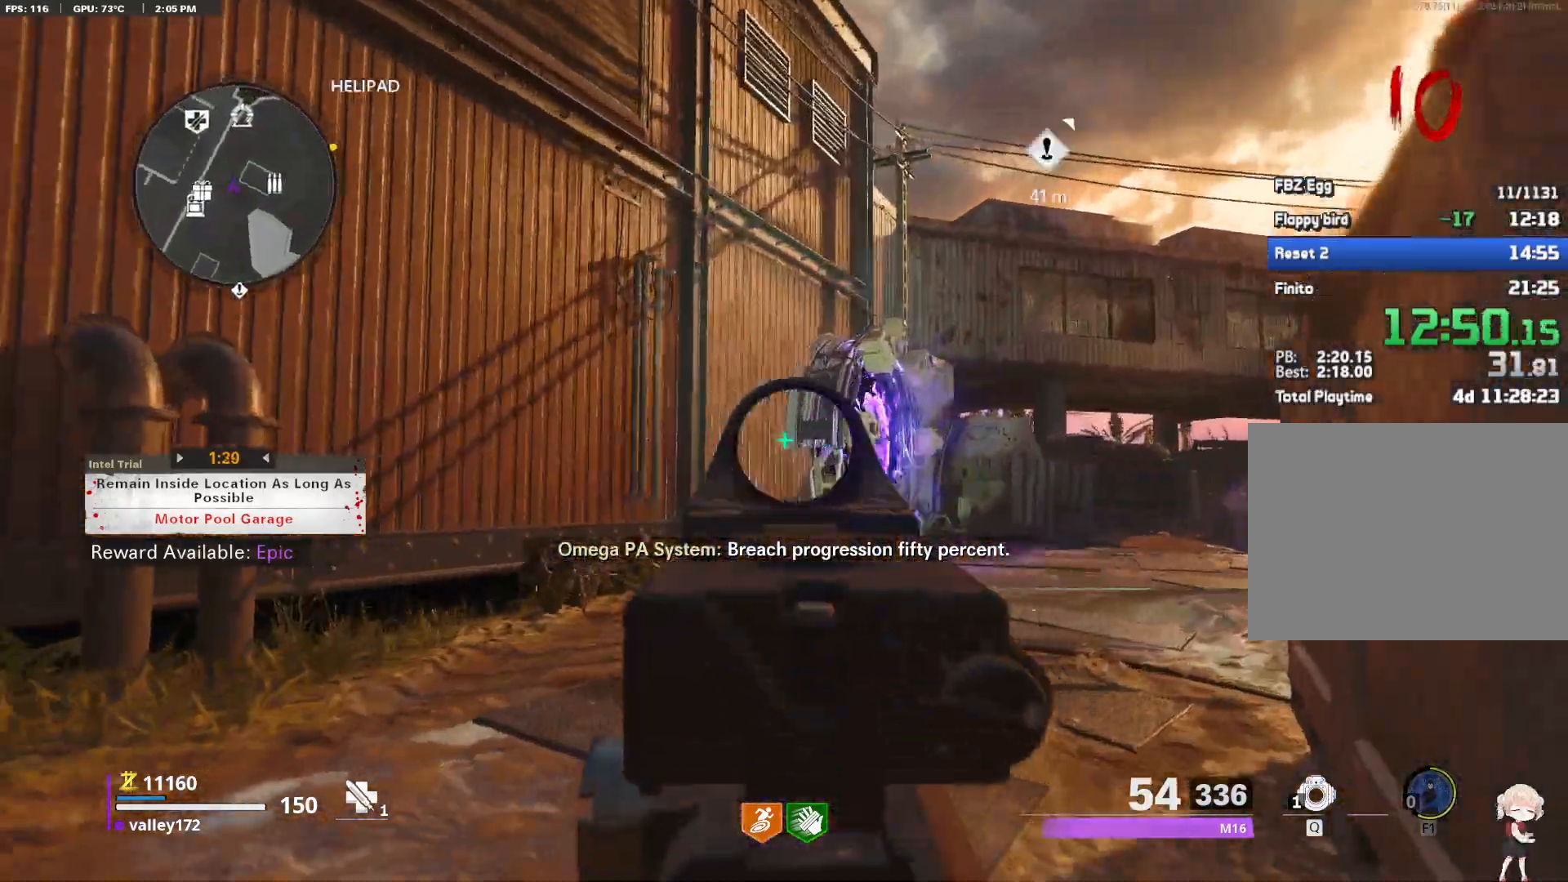
Gameplay with keyboard and mouse; each line is a JSON object with the keys and mouse buttons held at the frame after it. "events" lists presses ("down") and releases ("up") of "1", "2", "3", "4", "a", "alt", "ctrl", "d", "e", "end", "escape", "f", "f1", "minus", "q", "r", "s", "shift", "space", "tab", "up", "w", "x", "z", "mouse_left", "mouse_right", "mouse_wheel_up" and "mouse_wheel_down" between this image and that frame as [ms after this image, input, new state], when the widget could be followed in between. "mouse_left", "mouse_right", "mouse_wheel_up", "mouse_wheel_down" = the "left", "right", "wheel_up", "wheel_down" buttons of the "mouse" list. No other keys are recorded. Not read: c mouse_move.
{"keys": ["s"], "mouse": ["left", "right"], "events": [[67, "s", "down"], [117, "d", "up"], [200, "mouse_left", "down"], [350, "mouse_left", "up"], [433, "mouse_left", "down"]]}
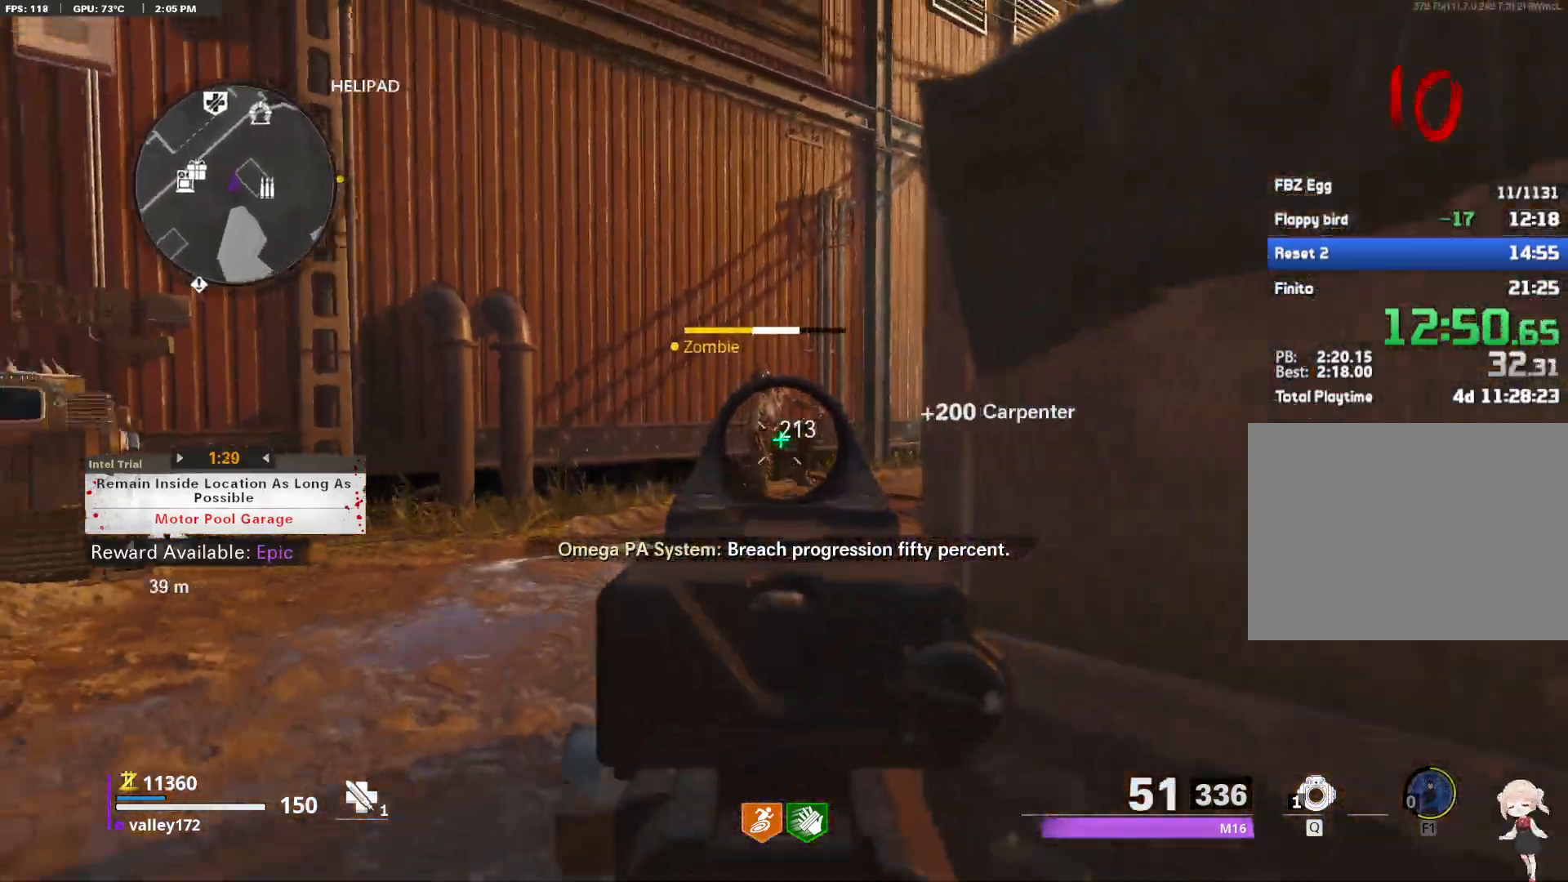
{"keys": ["shift", "w"], "mouse": [], "events": [[217, "d", "down"], [317, "mouse_left", "up"], [317, "s", "up"], [367, "mouse_right", "up"], [483, "d", "up"], [483, "w", "down"], [500, "shift", "down"]]}
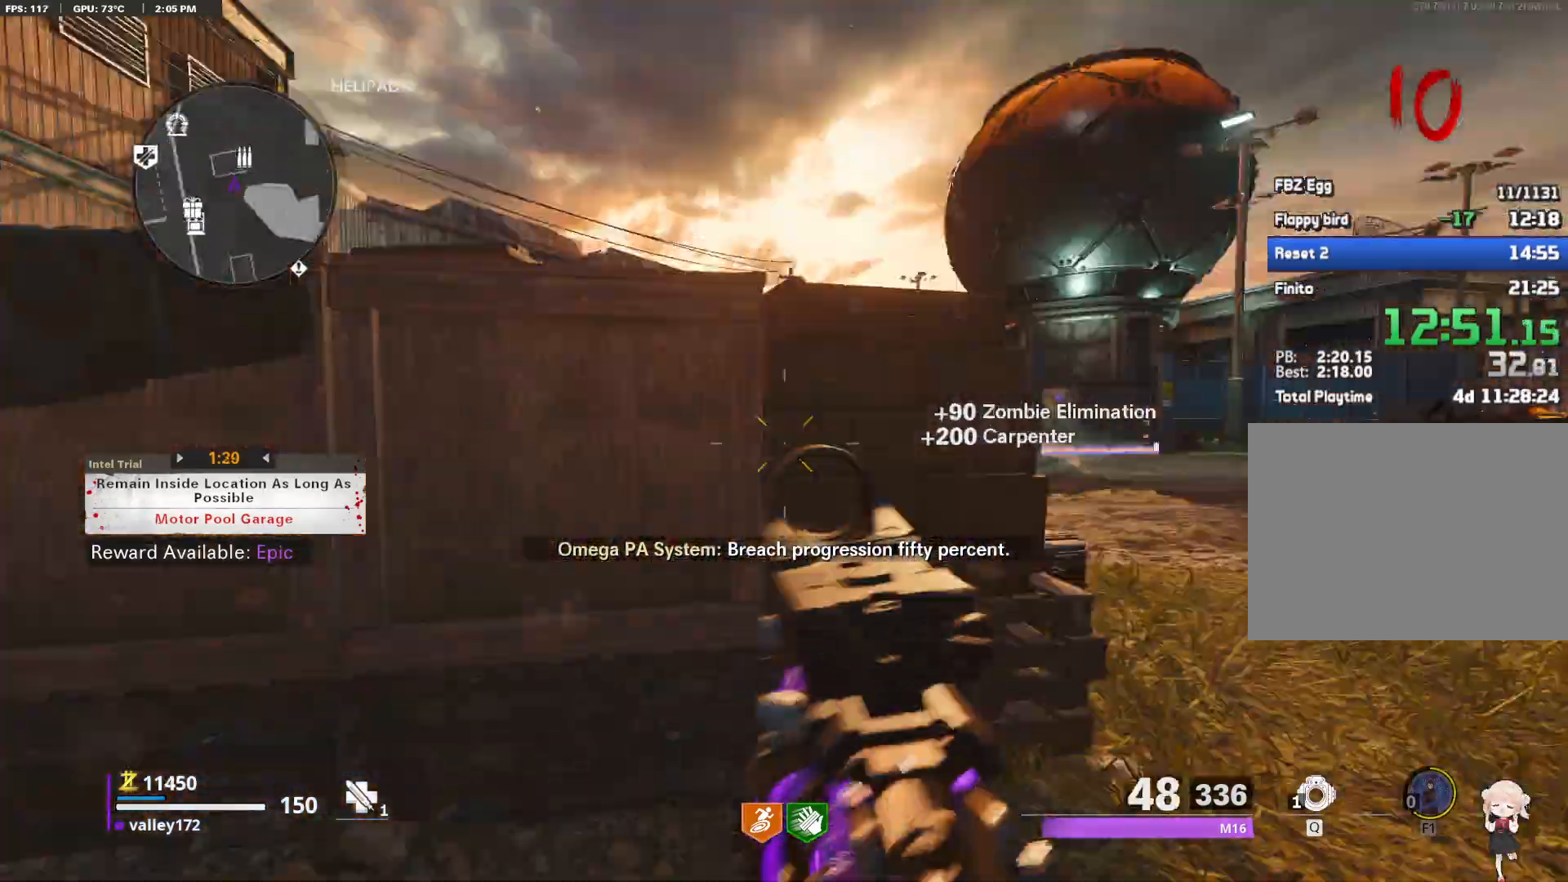
{"keys": ["shift", "w"], "mouse": []}
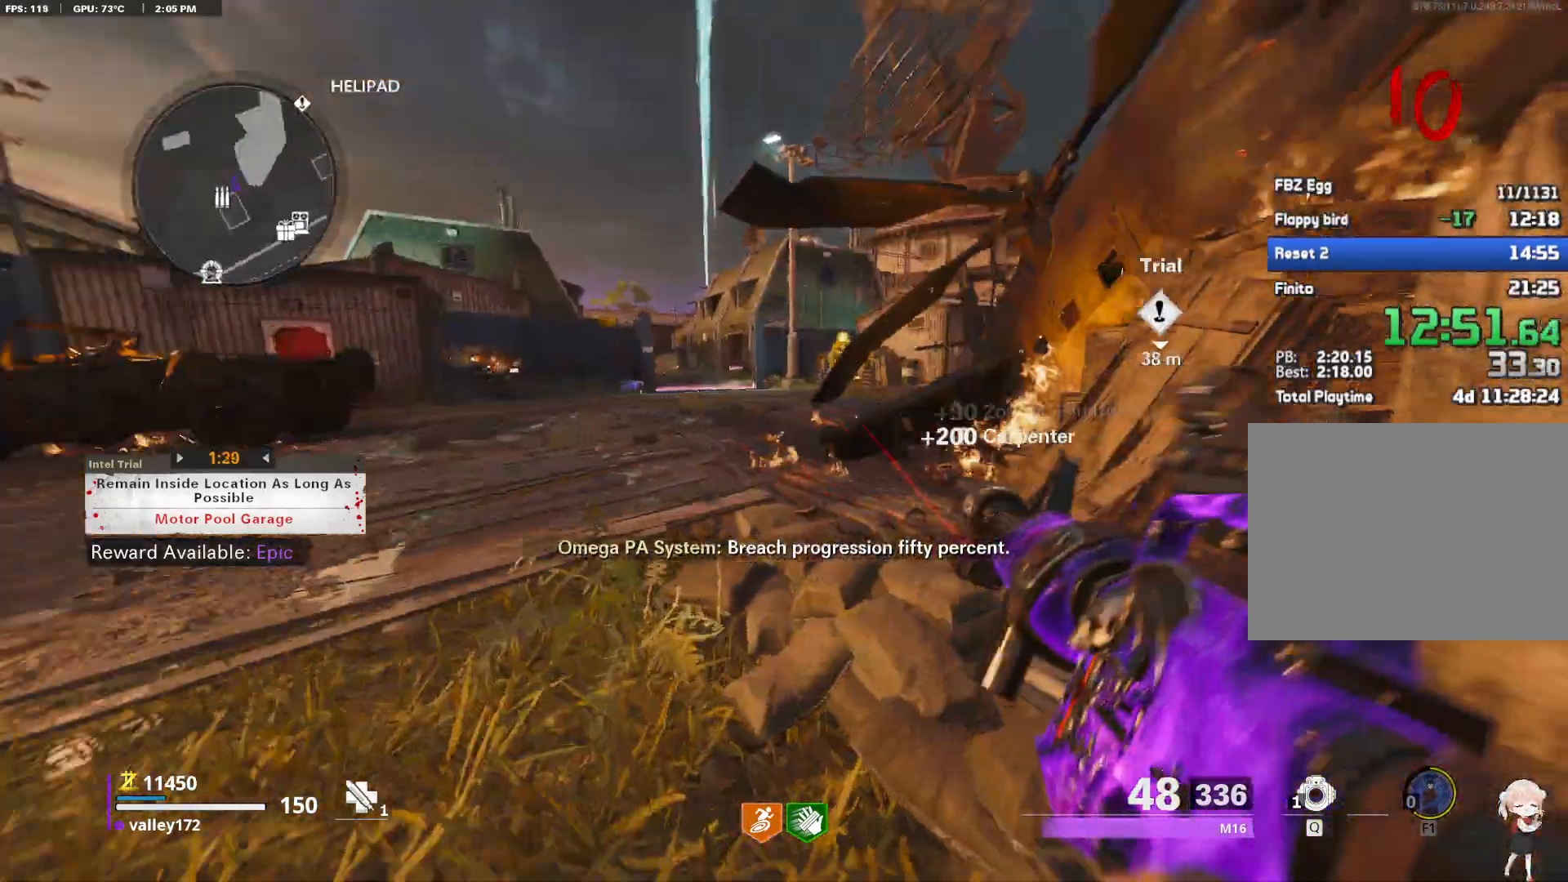
{"keys": ["a", "shift", "w"], "mouse": []}